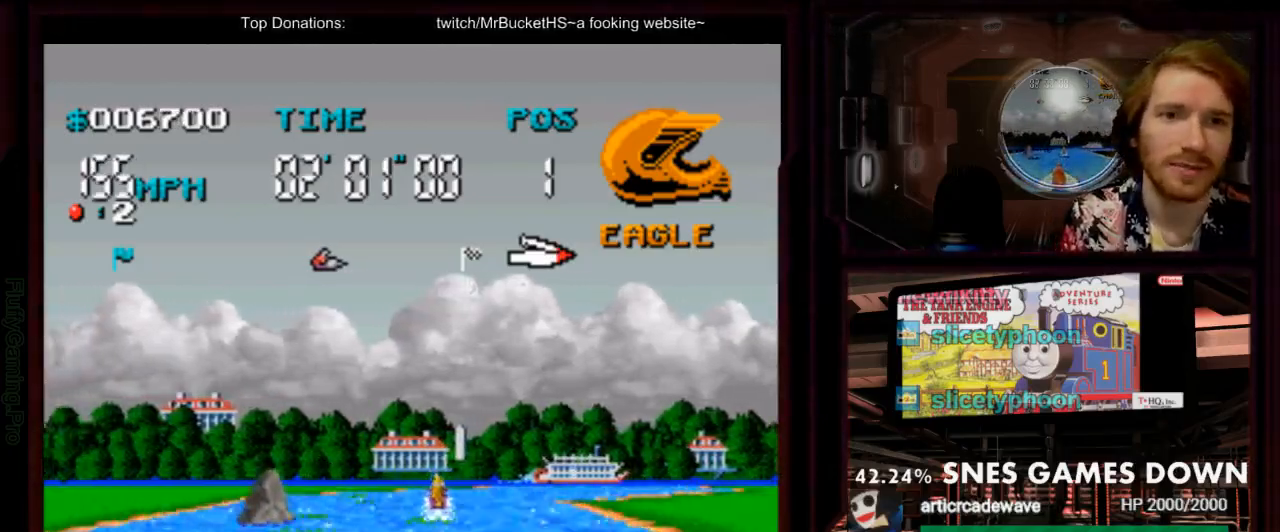
Gameplay with a controller (Nintendo layout); each line is a JSON object with the inputs held at the frame after it (dt_ms = milliseconds from this image to that frame). "events" lists button and stick changes between this image and that frame as [ms after this image, input, new state], when the widget could be followed in between. Not read: L3 R1 R3 SELECT START.
{"dt_ms": 1000, "buttons": ["A"]}
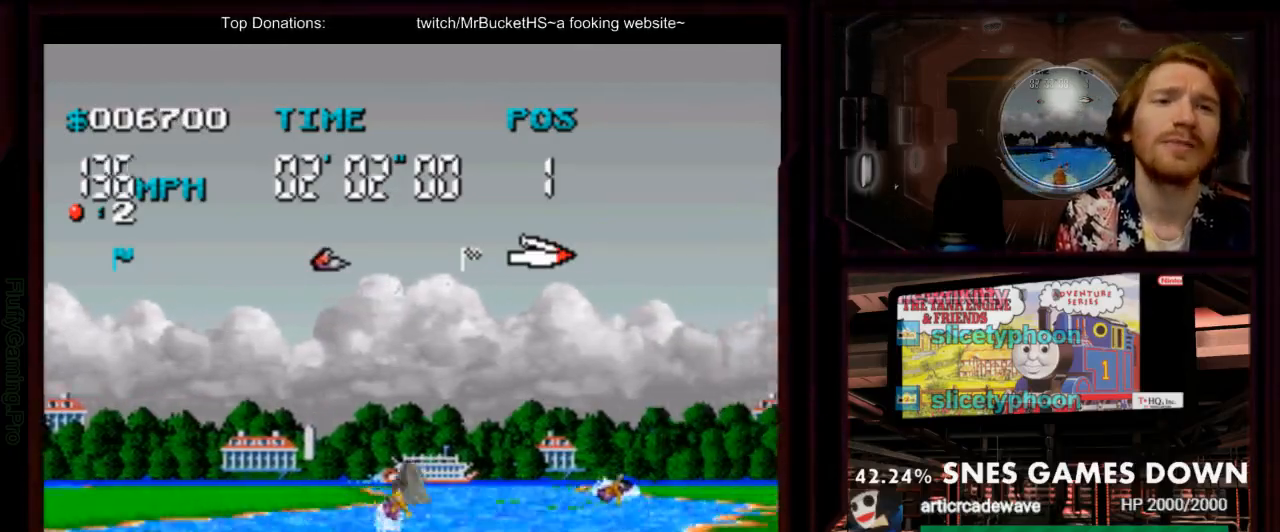
{"dt_ms": 500, "buttons": ["A"], "events": [[217, "DPAD_RIGHT", "down"], [383, "DPAD_RIGHT", "up"]]}
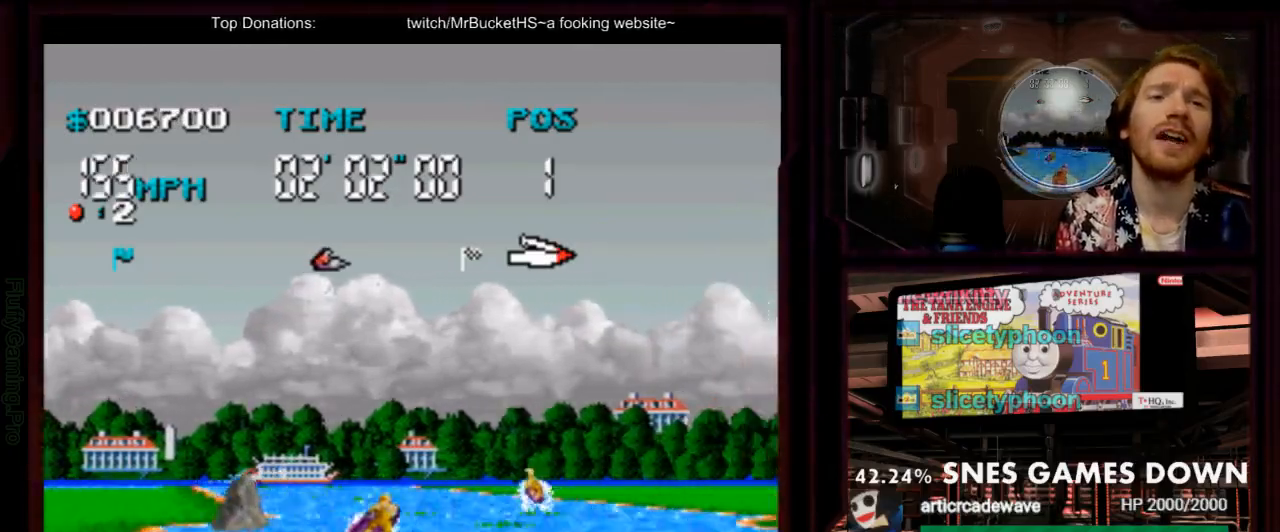
{"dt_ms": 500, "buttons": ["A"], "events": [[83, "DPAD_LEFT", "down"], [300, "DPAD_LEFT", "up"]]}
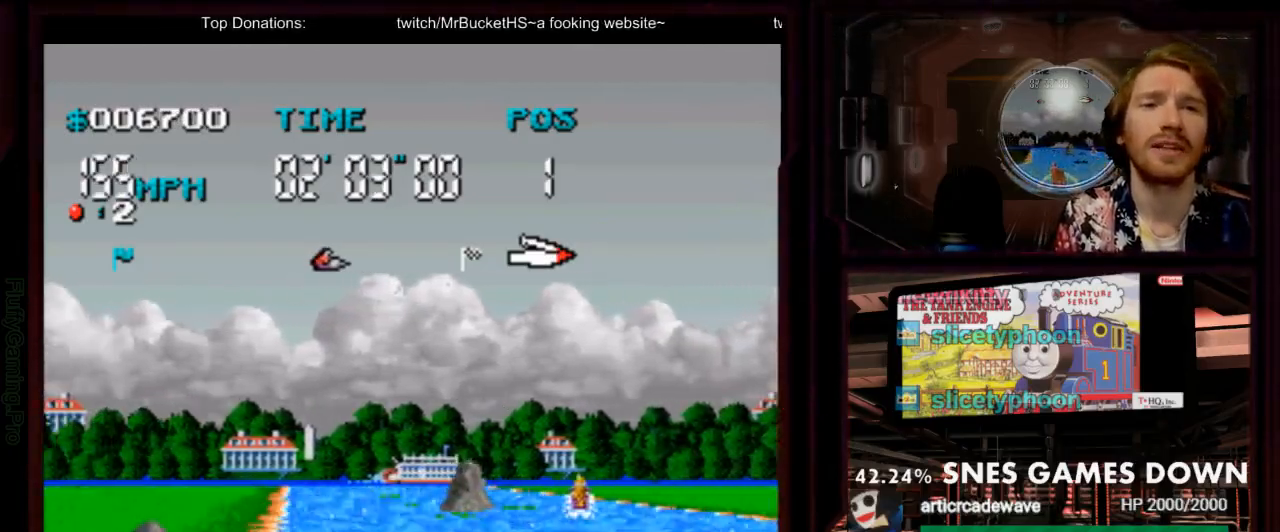
{"dt_ms": 500, "buttons": ["A"], "events": [[250, "DPAD_LEFT", "down"], [383, "DPAD_LEFT", "up"]]}
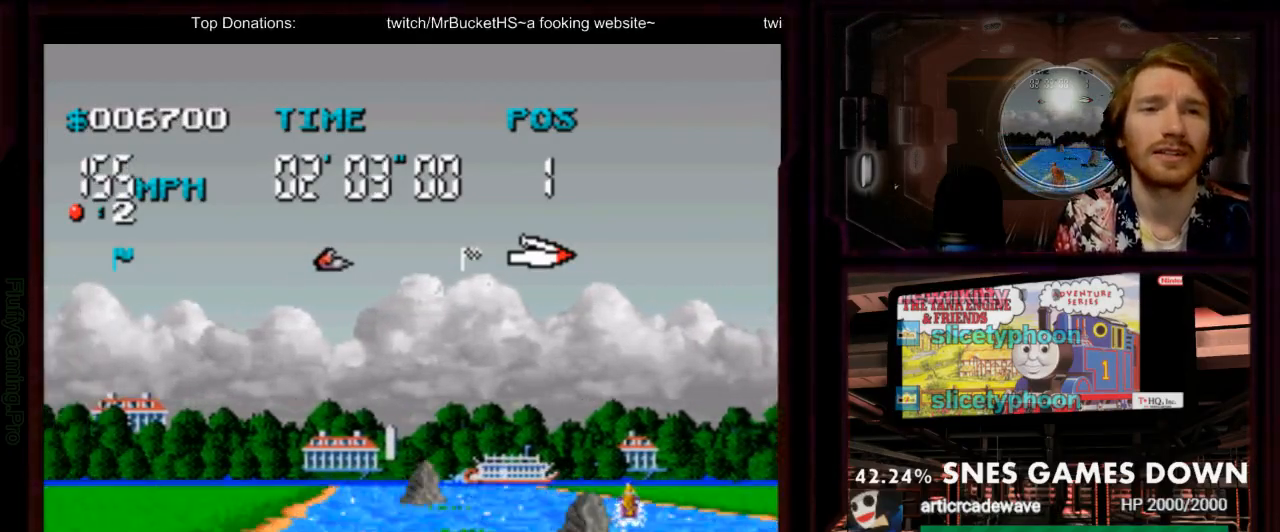
{"dt_ms": 500, "buttons": ["A", "DPAD_LEFT"]}